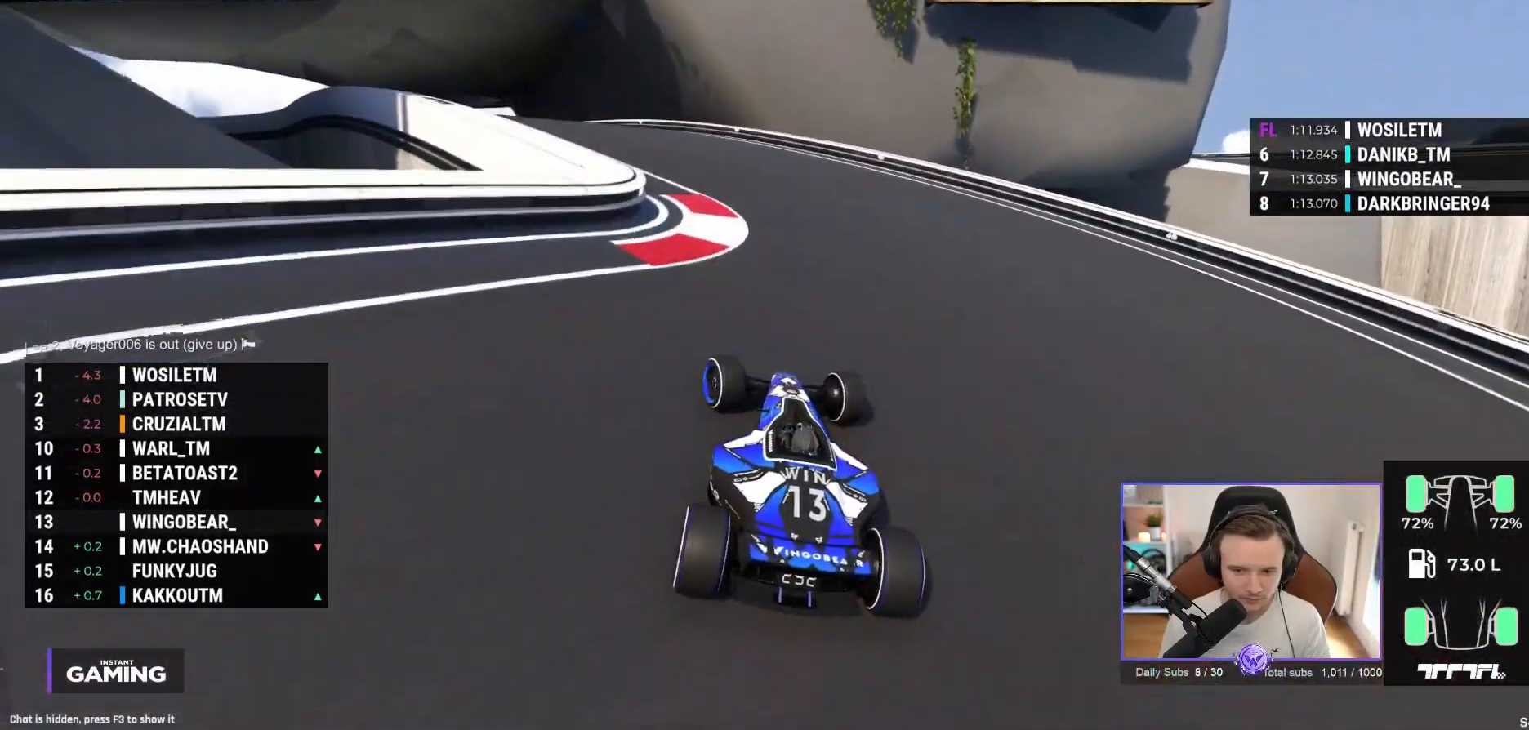
Gameplay with a controller (Xbox layout); each line is a JSON object with the inputs held at the frame after it. "events" lists button and stick changes between this image and that frame as [ms after this image, input, new state], when the widget could be followed in between. Not read: right_stick.
{"buttons": ["A"], "left_stick": "left", "events": [[50, "A", "down"], [183, "A", "up"], [300, "R1", "down"], [433, "R1", "up"], [467, "A", "down"]]}
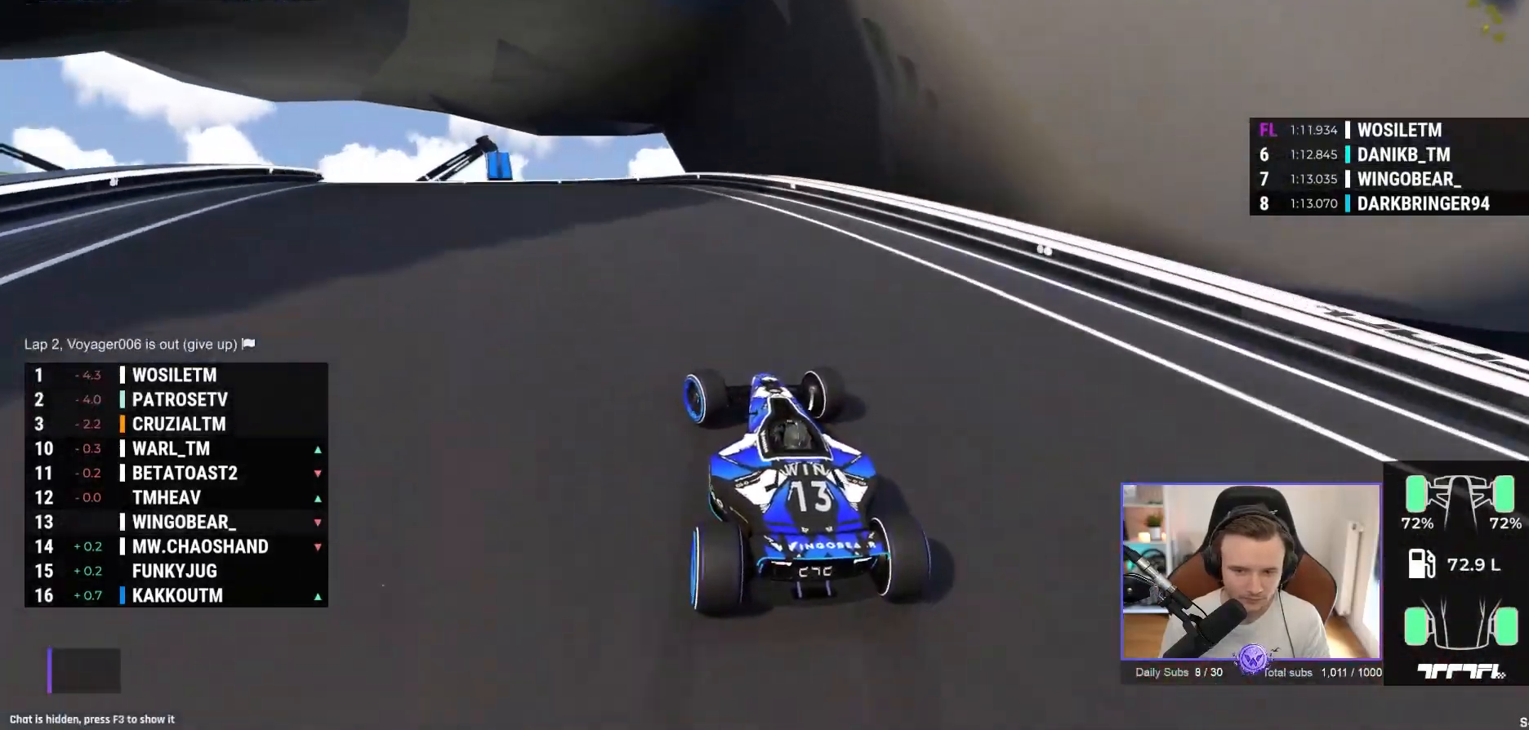
{"buttons": ["A"], "left_stick": "left", "events": []}
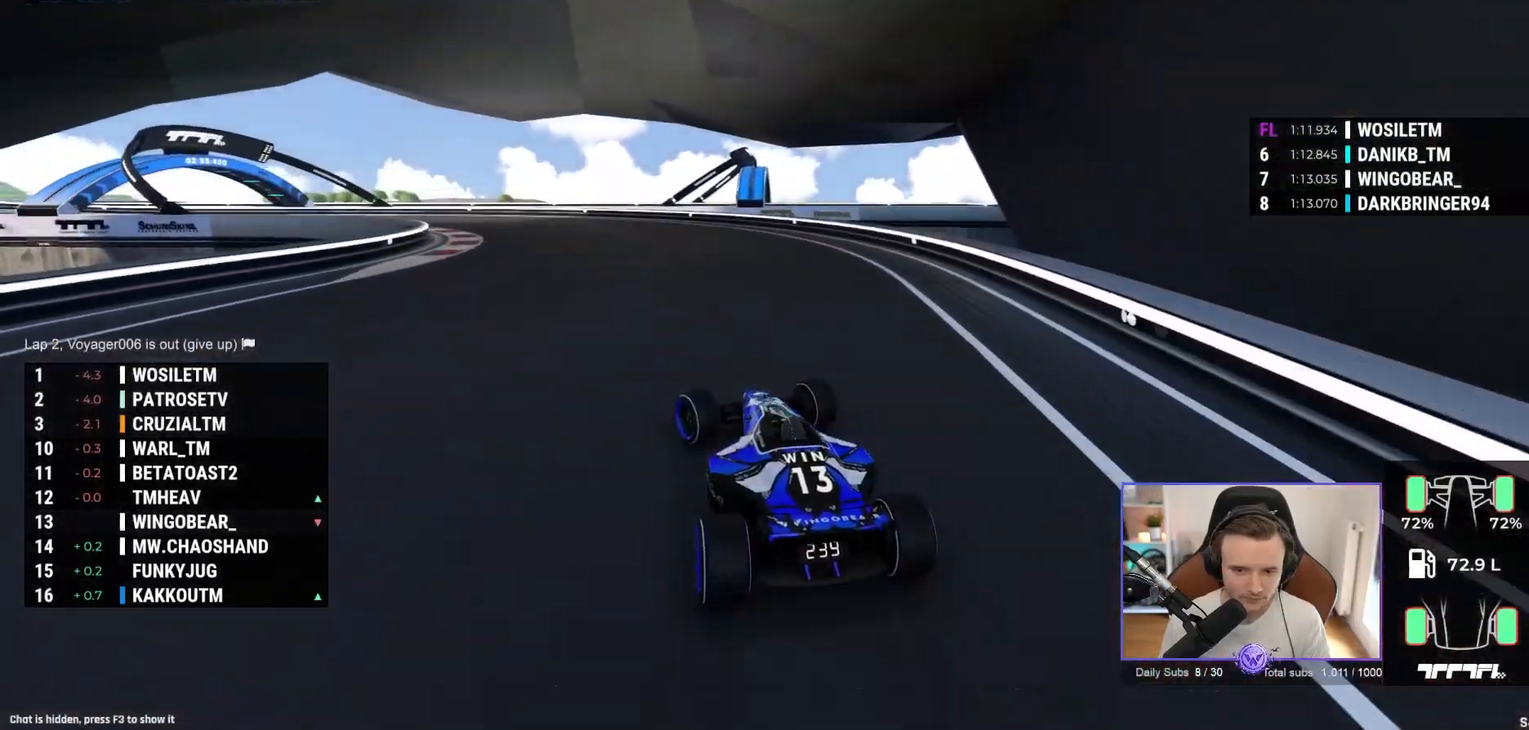
{"buttons": ["A"], "left_stick": "left", "events": []}
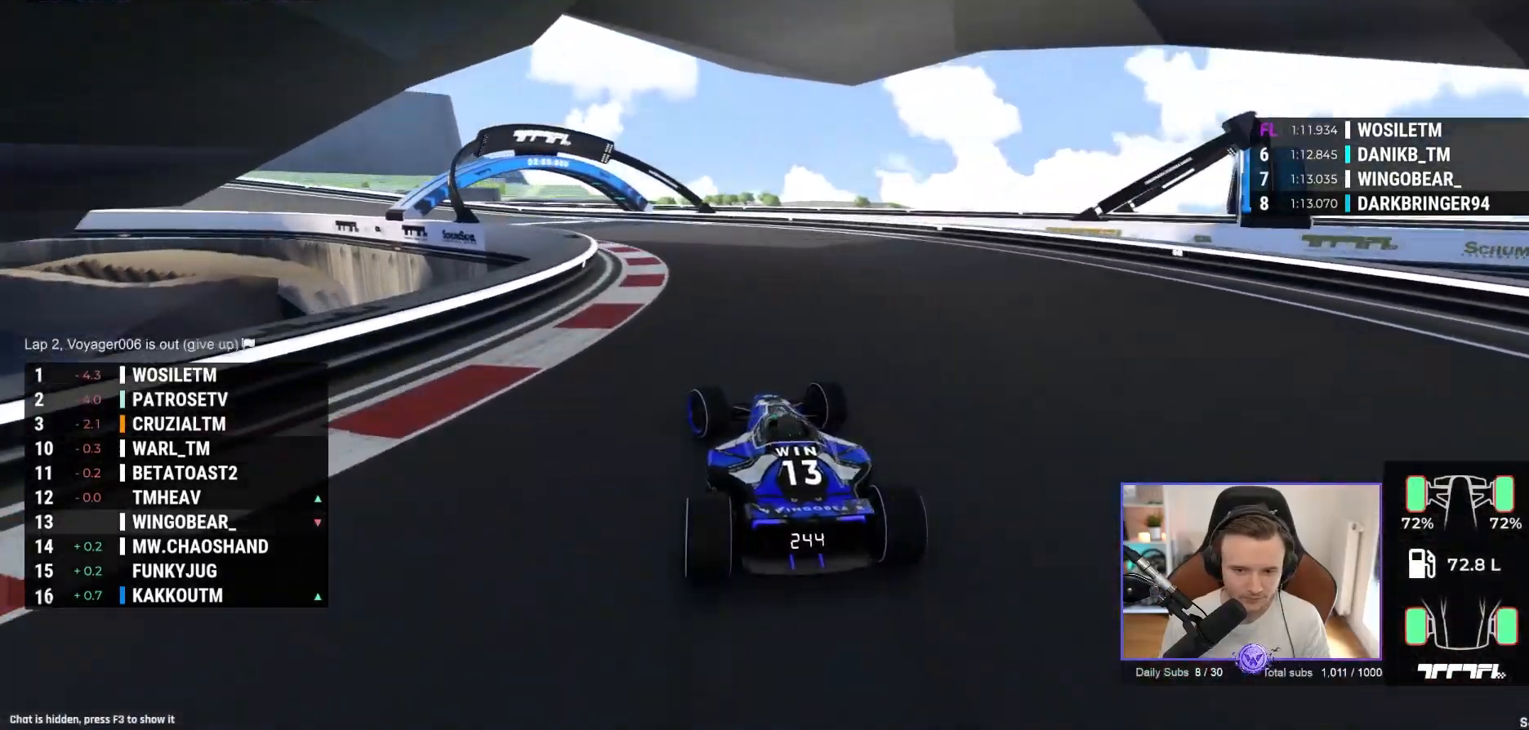
{"buttons": ["A"], "left_stick": "left", "events": []}
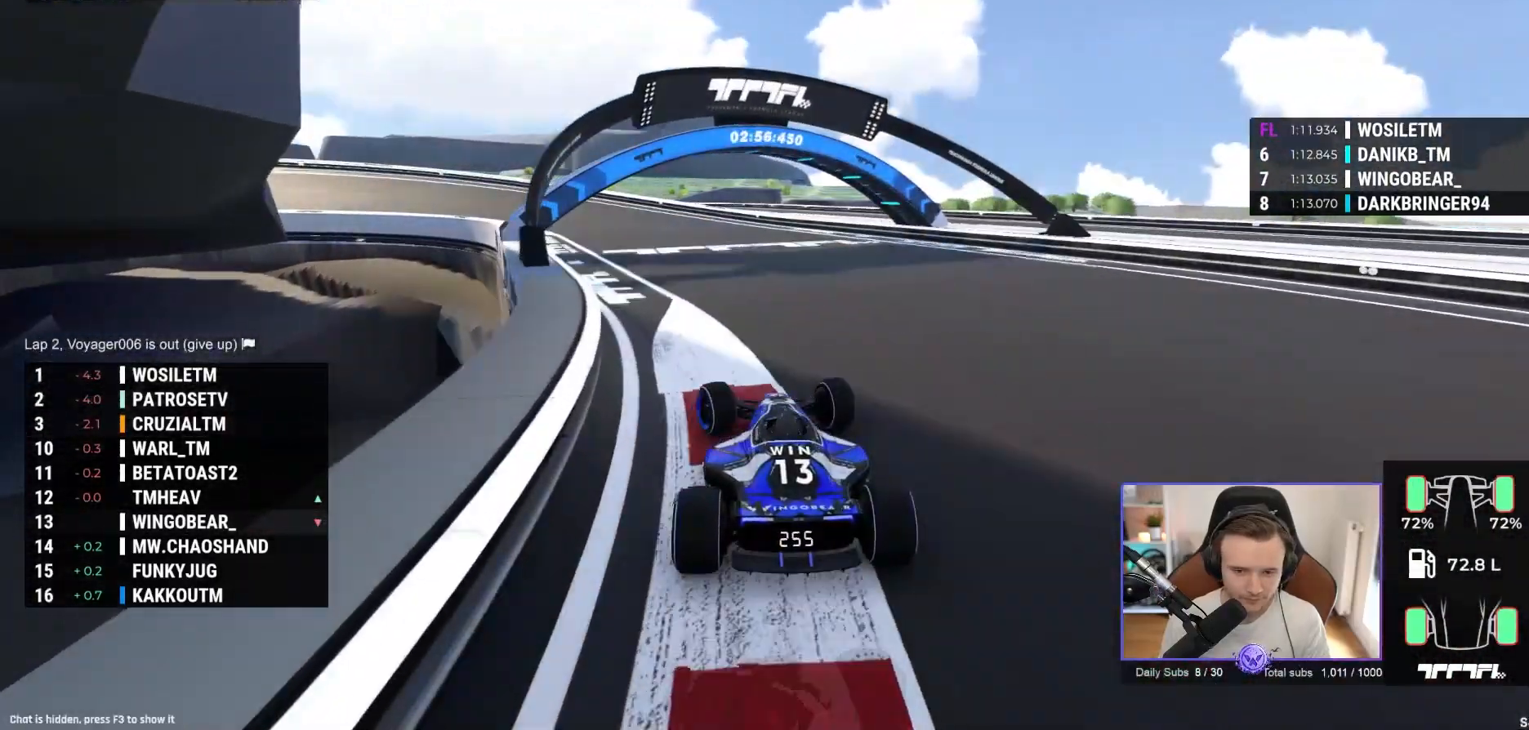
{"buttons": ["A"], "left_stick": "left", "events": [[67, "A", "up"], [167, "A", "down"]]}
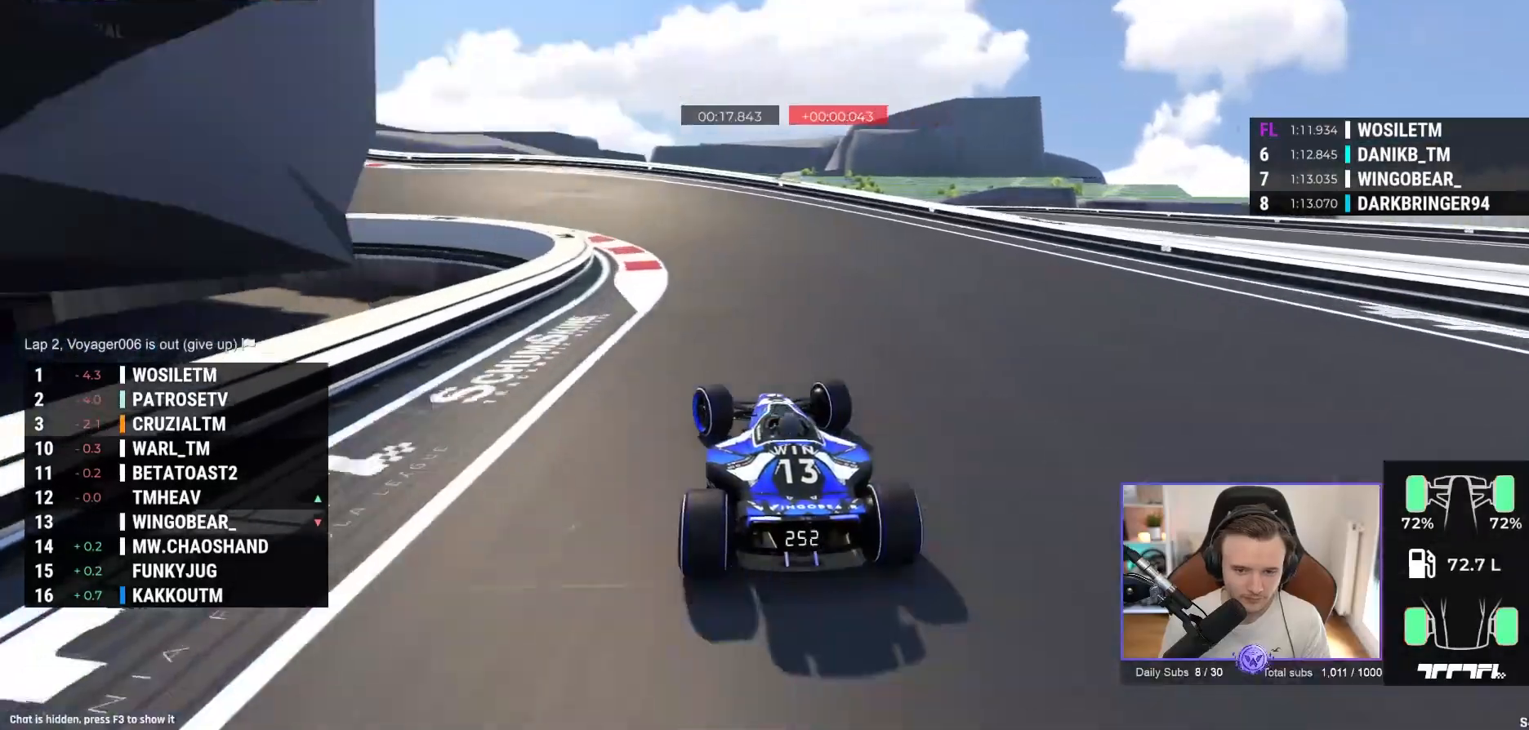
{"buttons": ["A"], "left_stick": "left", "events": []}
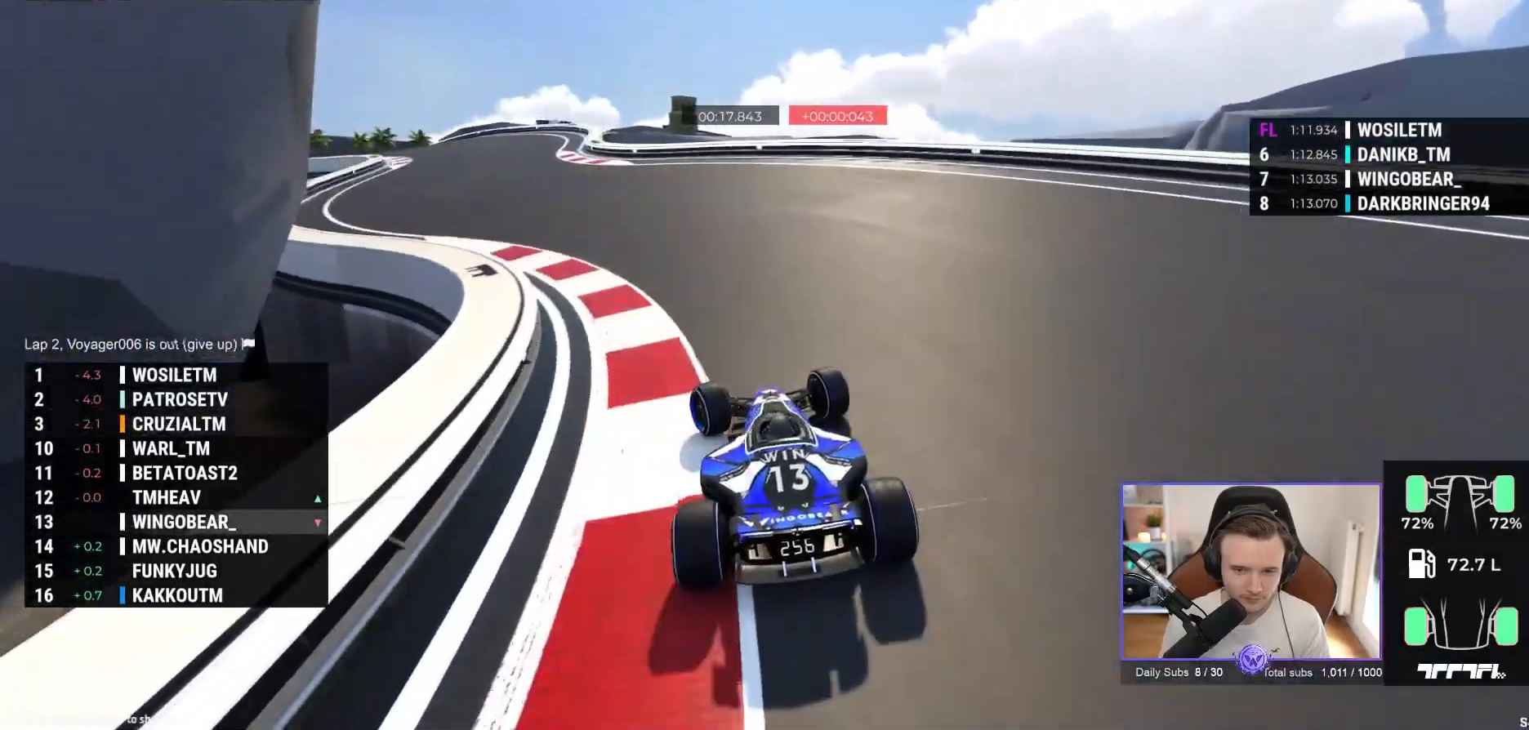
{"buttons": ["A"], "left_stick": "center", "events": [[383, "left_stick", "center"]]}
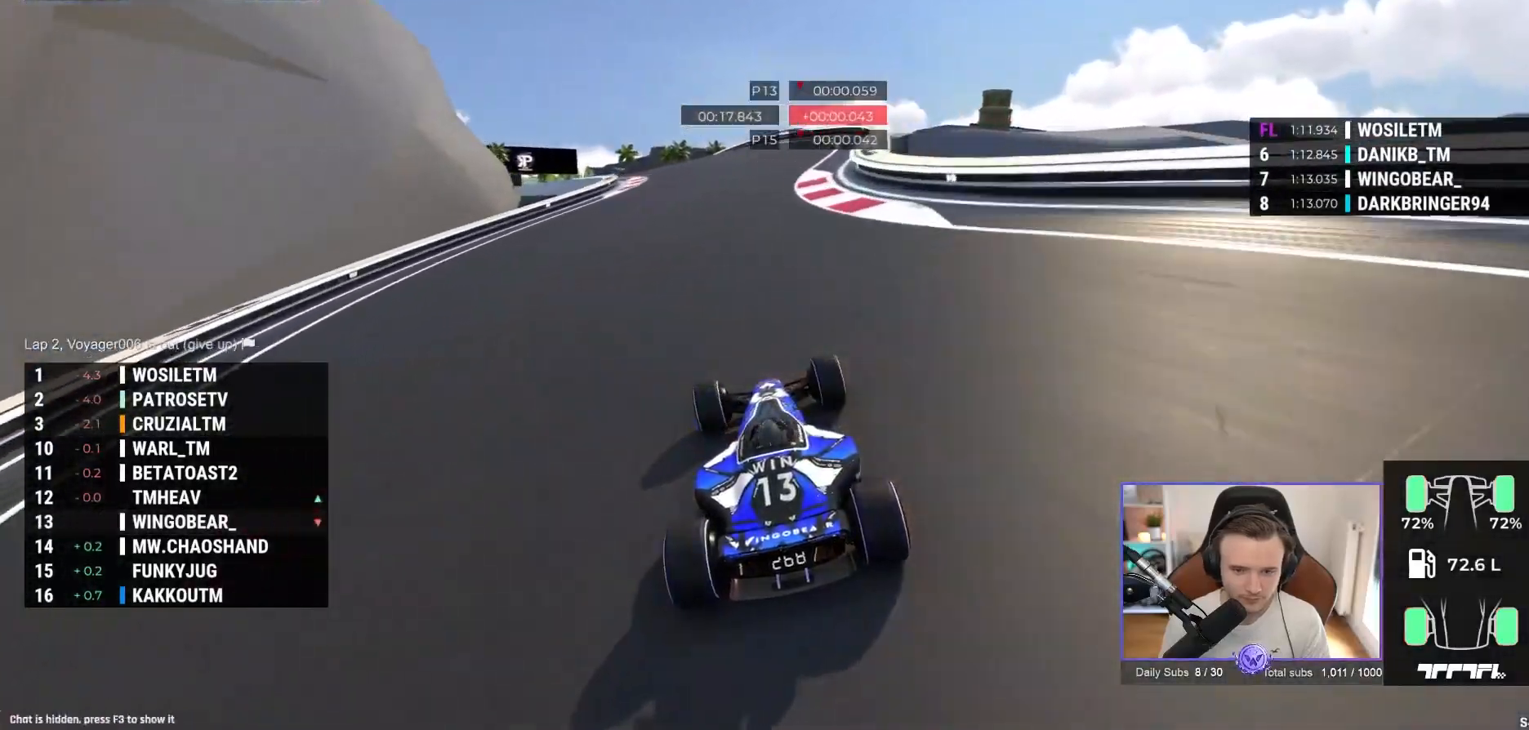
{"buttons": ["A"], "left_stick": "left", "events": [[67, "left_stick", "left"], [117, "left_stick", "center"], [250, "left_stick", "left"]]}
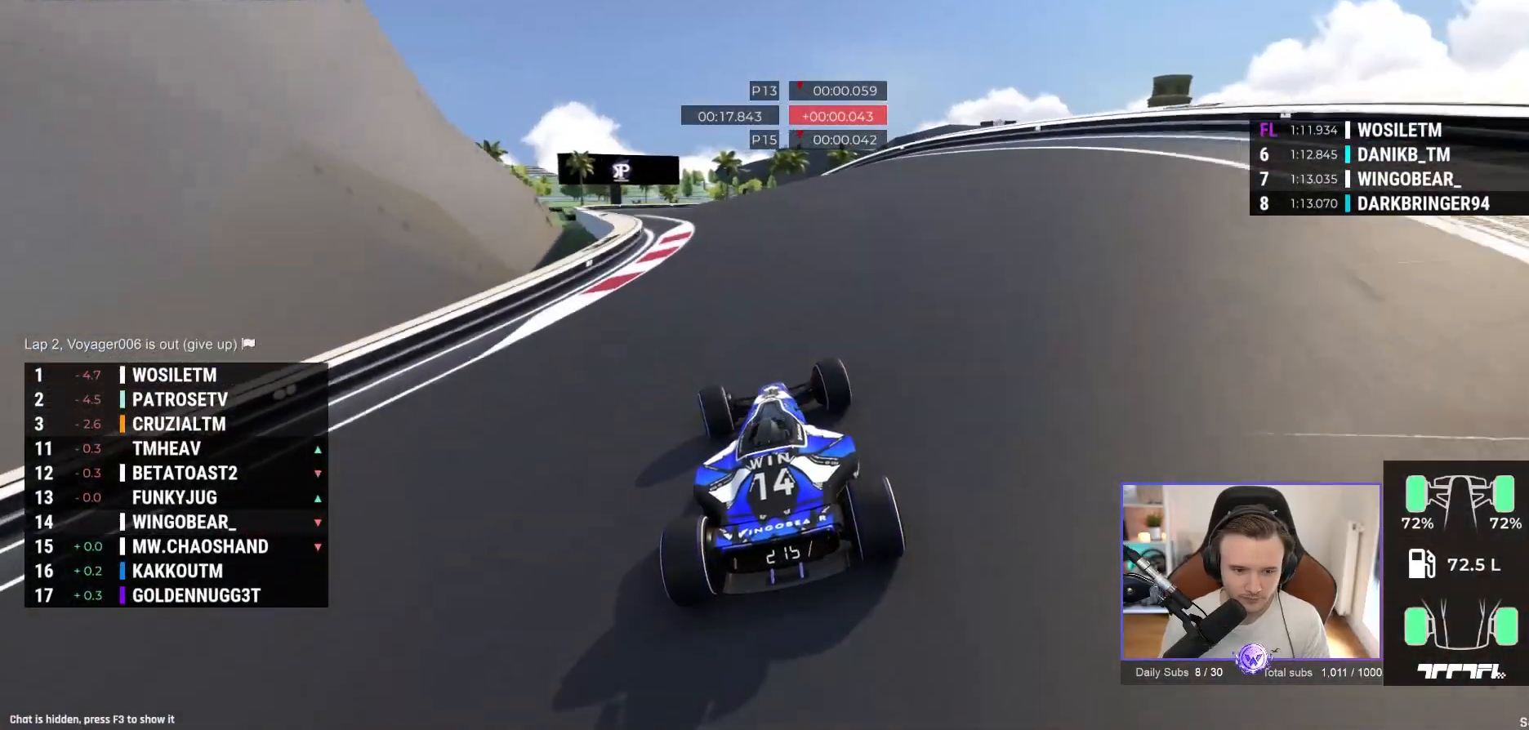
{"buttons": ["A"], "left_stick": "right", "events": [[483, "left_stick", "right"]]}
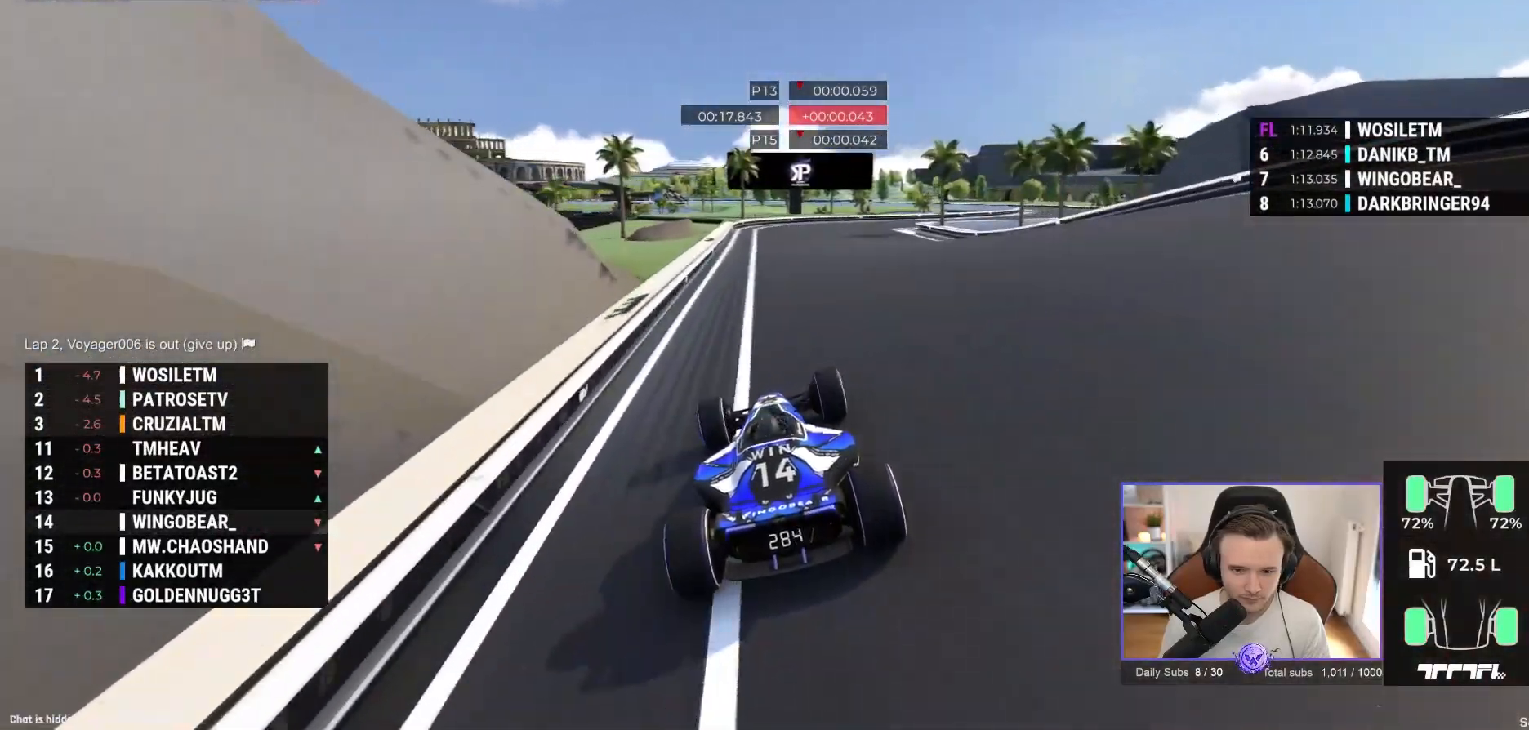
{"buttons": ["A"], "left_stick": "right", "events": []}
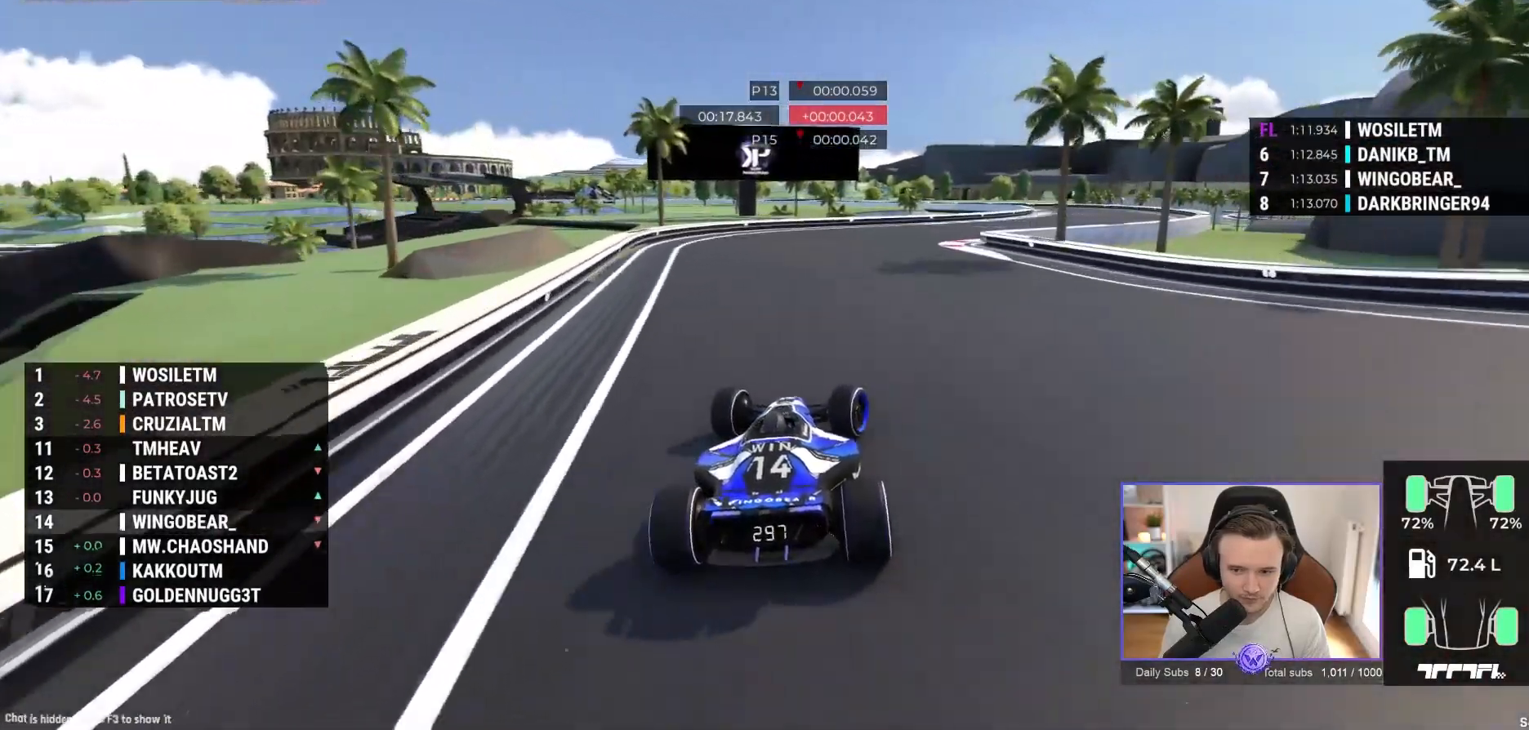
{"buttons": ["A"], "left_stick": "right", "events": []}
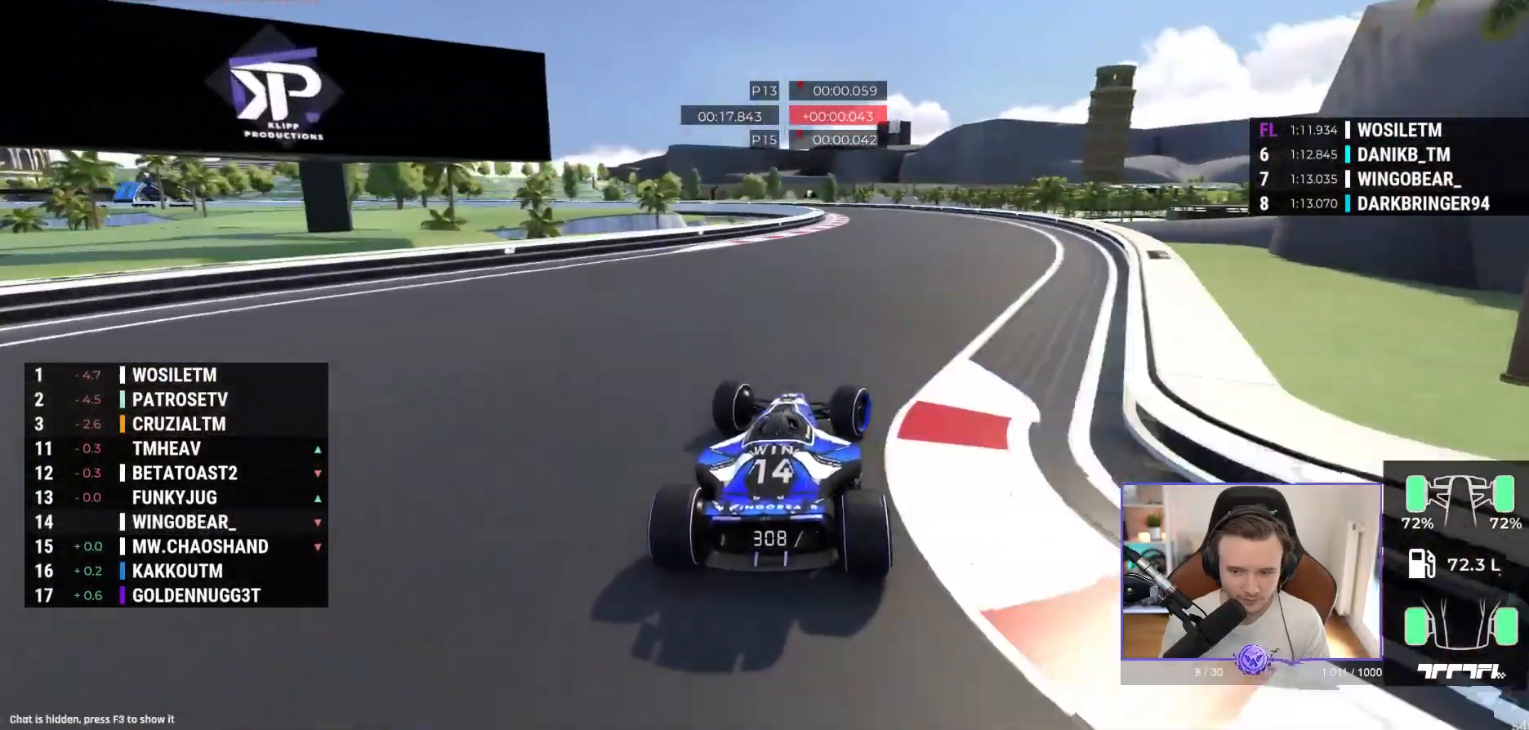
{"buttons": ["A"], "left_stick": "left", "events": [[150, "left_stick", "center"], [267, "left_stick", "left"]]}
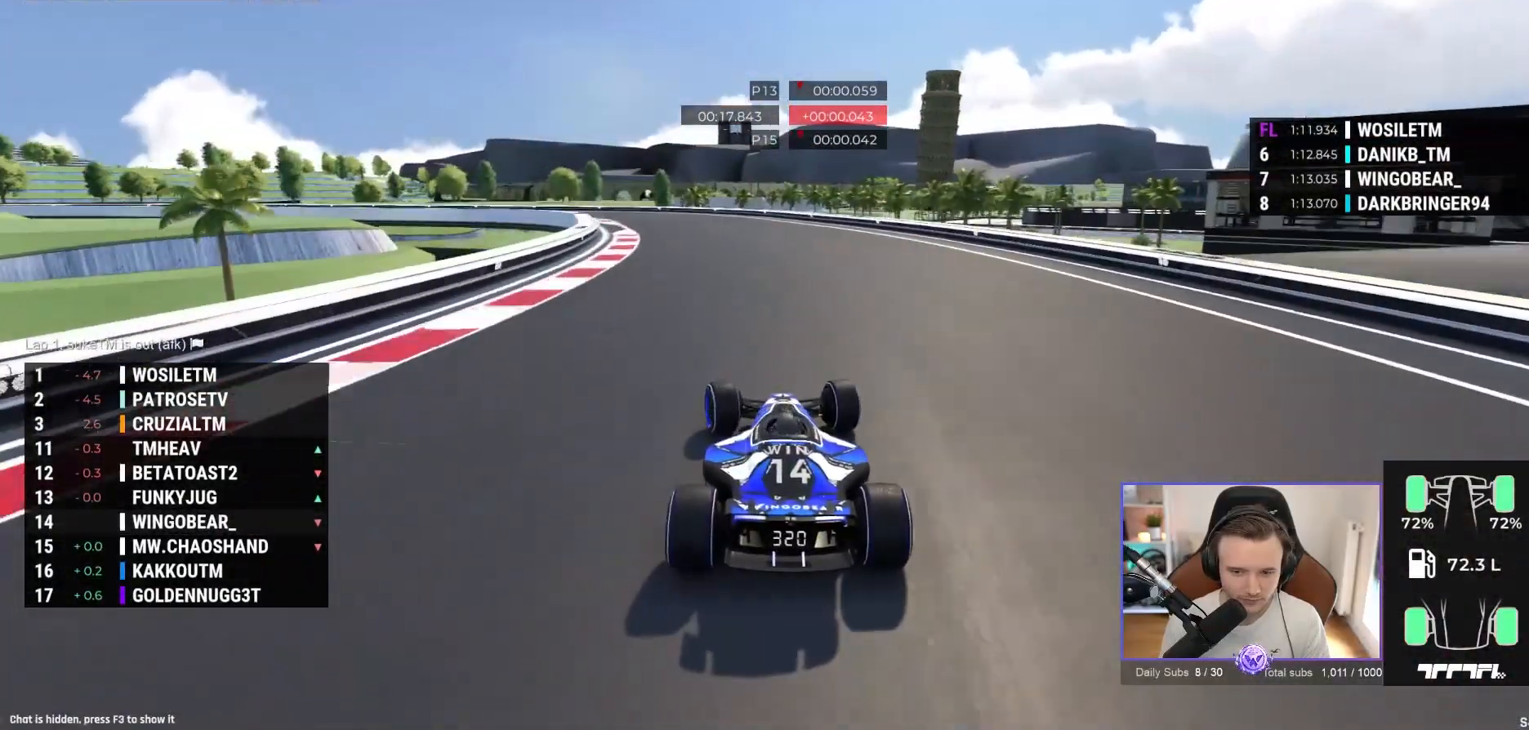
{"buttons": ["A"], "left_stick": "up-left", "events": [[17, "left_stick", "up-left"]]}
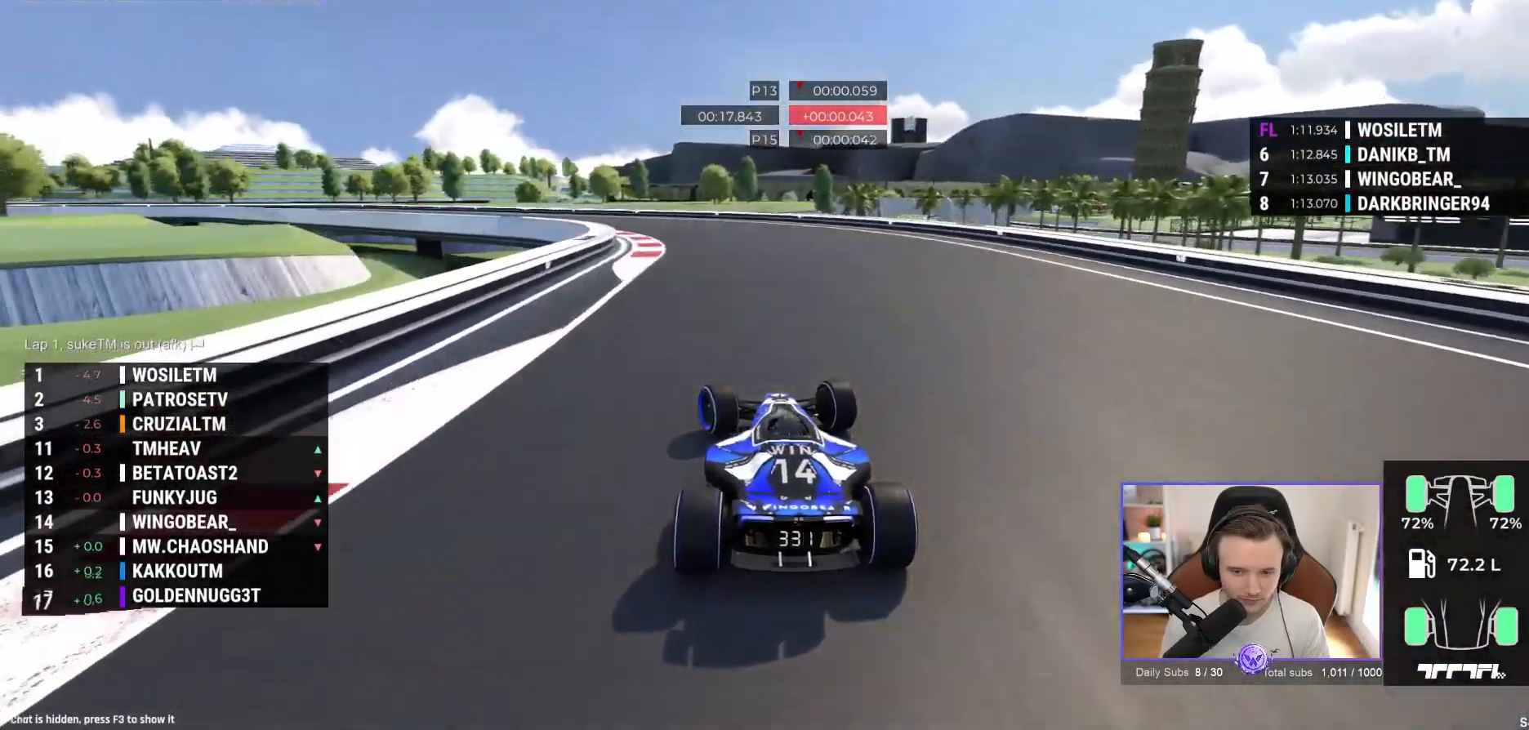
{"buttons": ["A"], "left_stick": "up-left", "events": []}
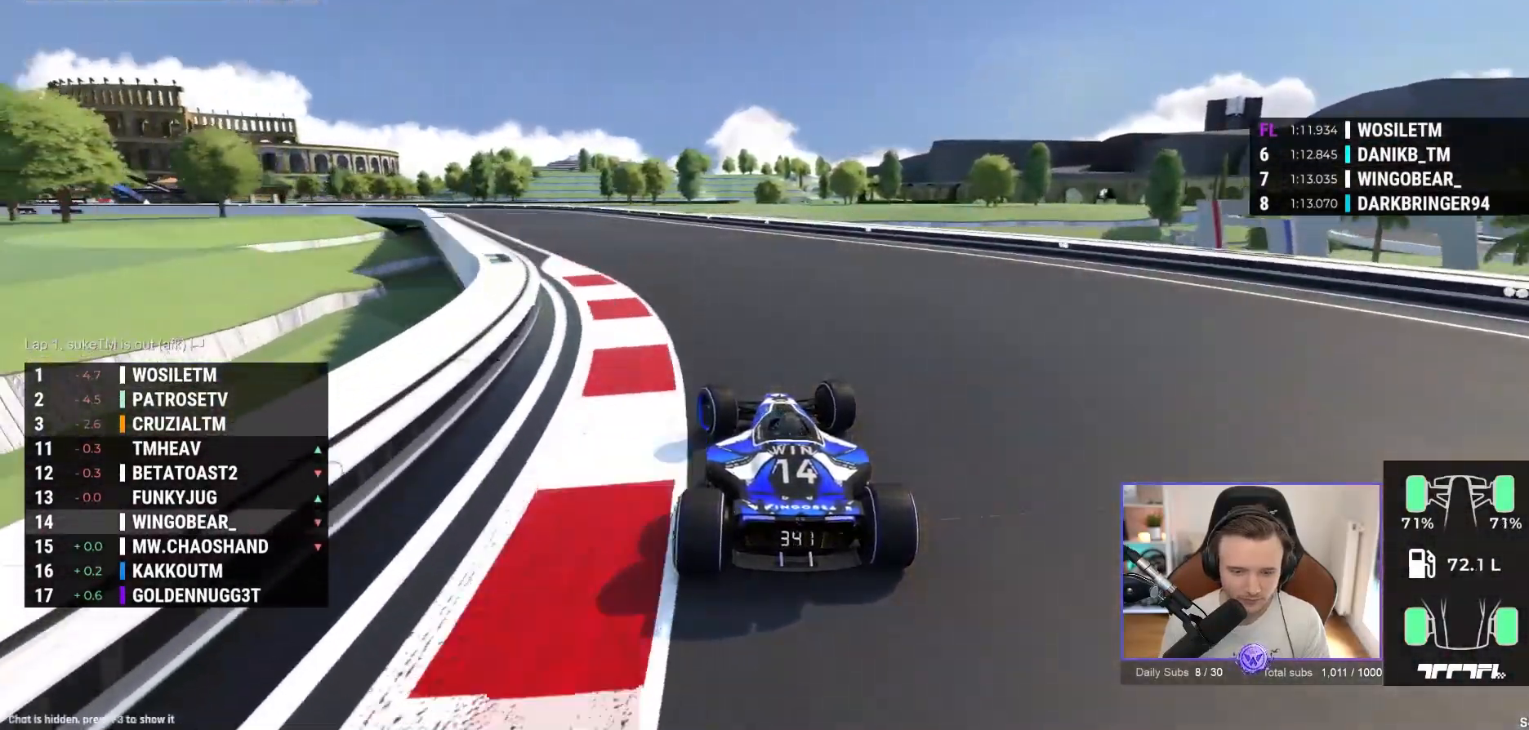
{"buttons": ["A"], "left_stick": "up-left", "events": []}
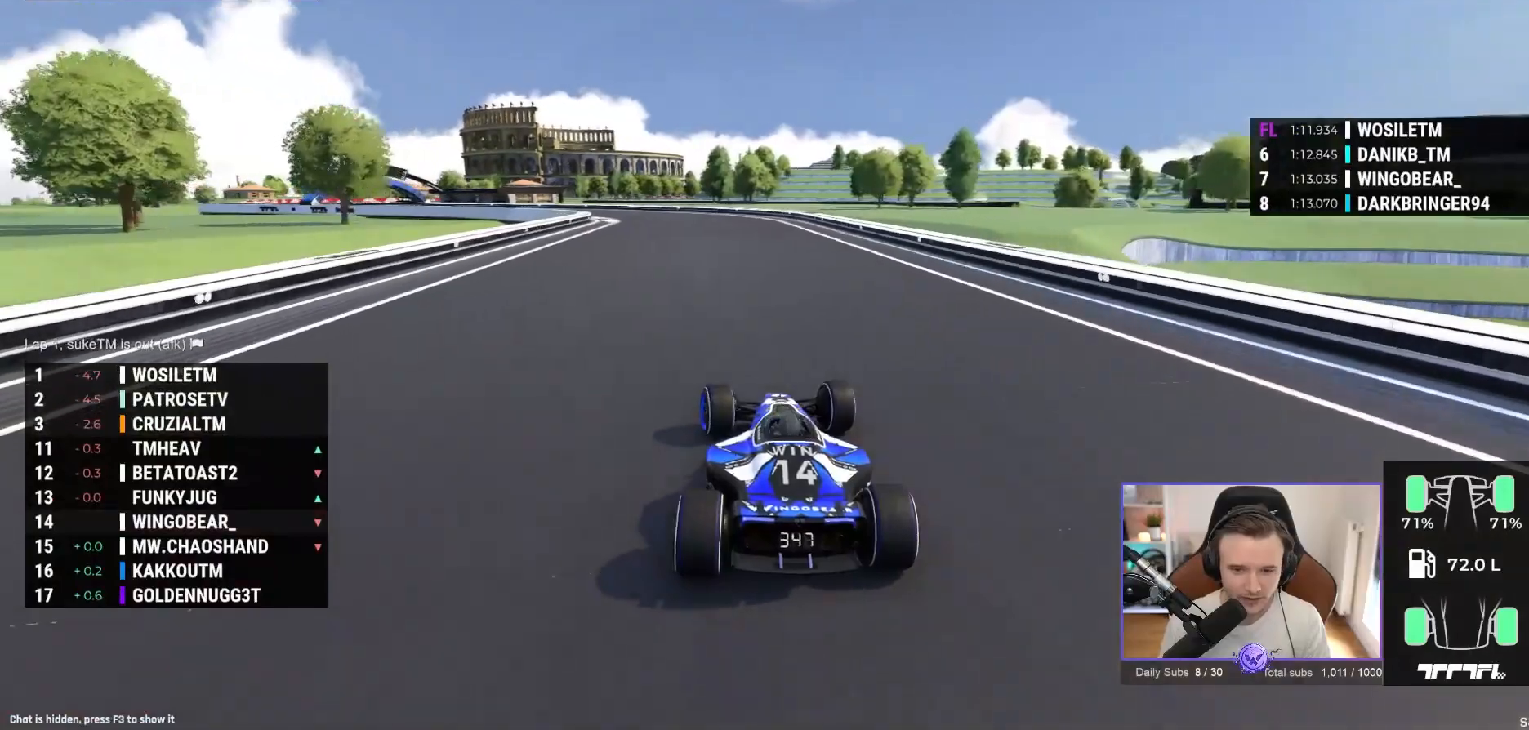
{"buttons": ["A"], "left_stick": "up-left", "events": []}
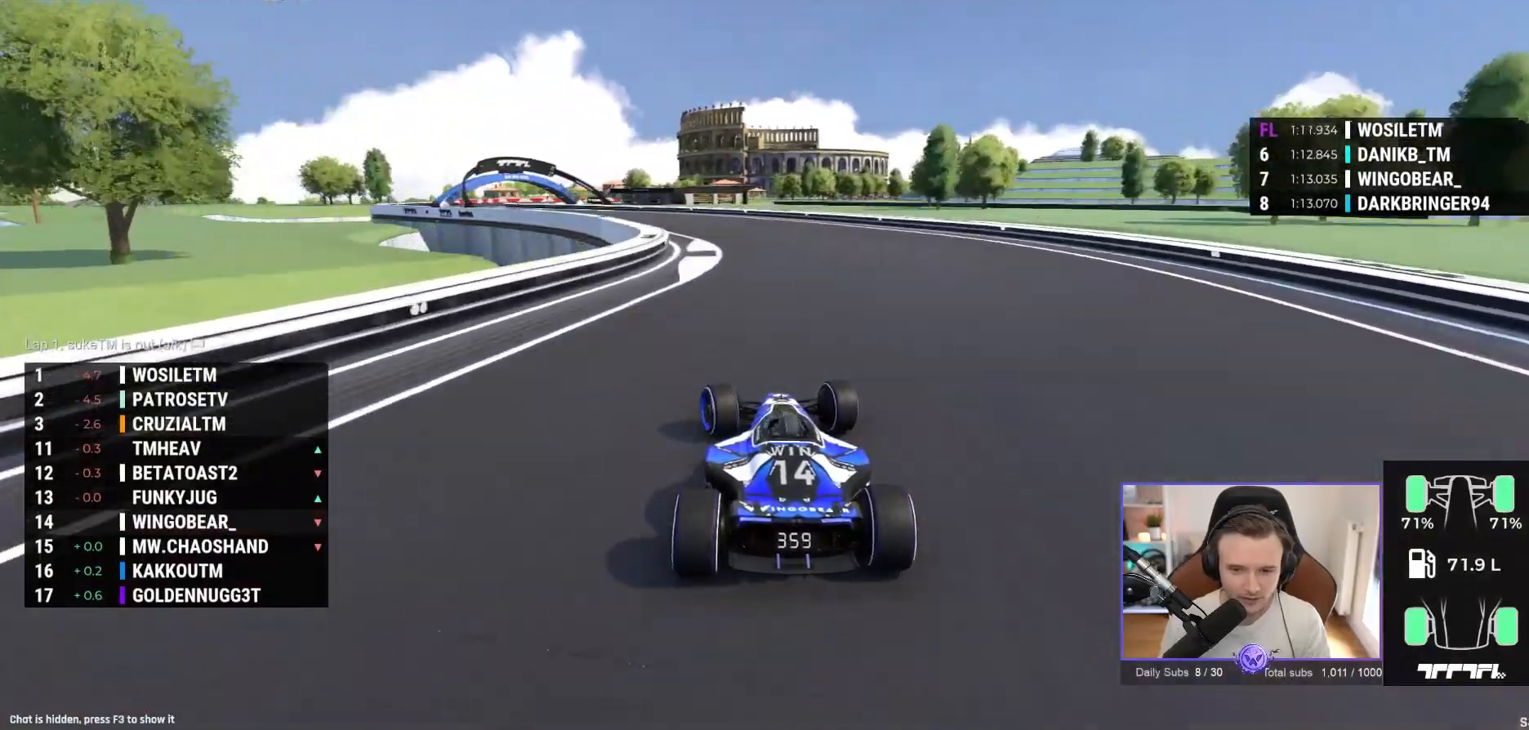
{"buttons": ["A"], "left_stick": "up-left", "events": []}
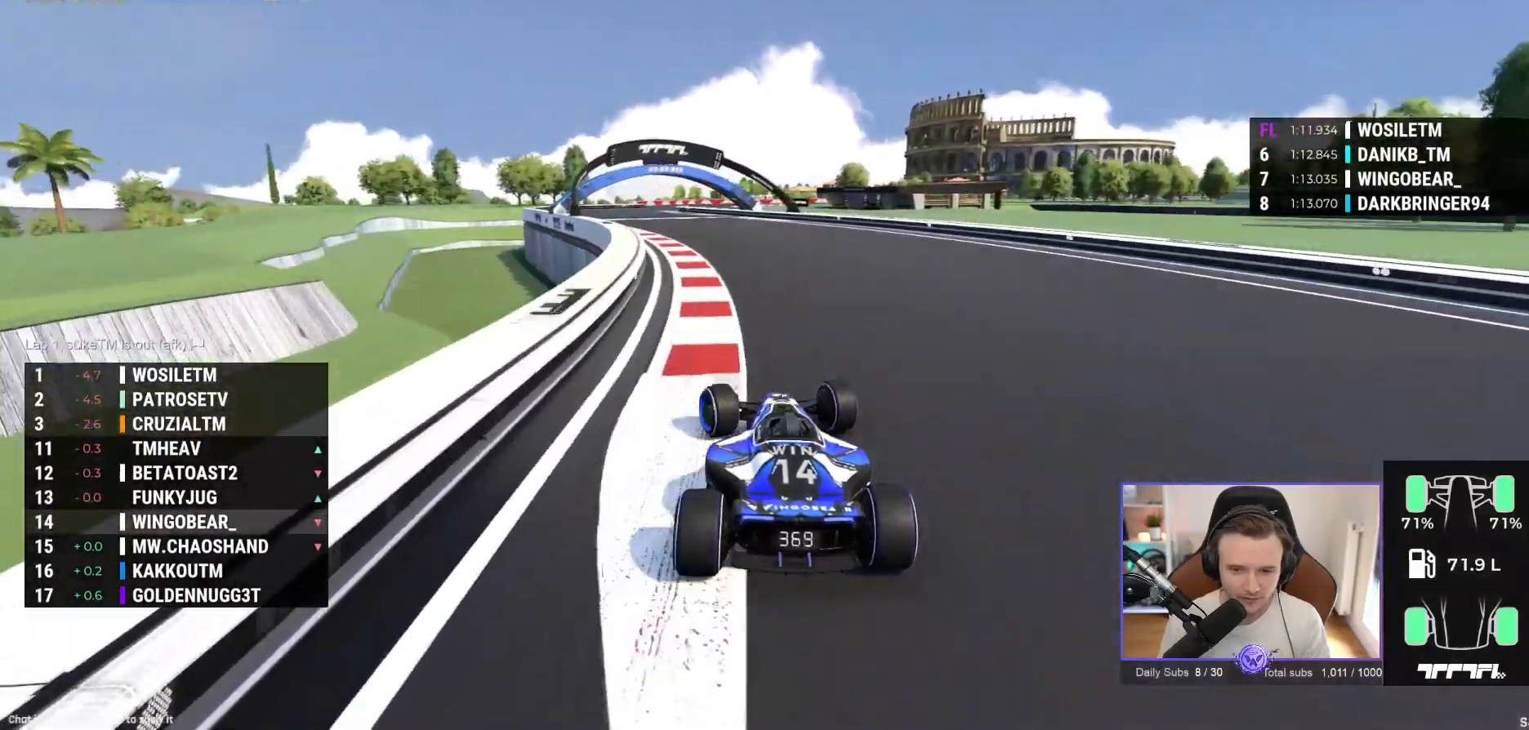
{"buttons": ["A"], "left_stick": "center", "events": [[17, "left_stick", "left"], [250, "left_stick", "center"]]}
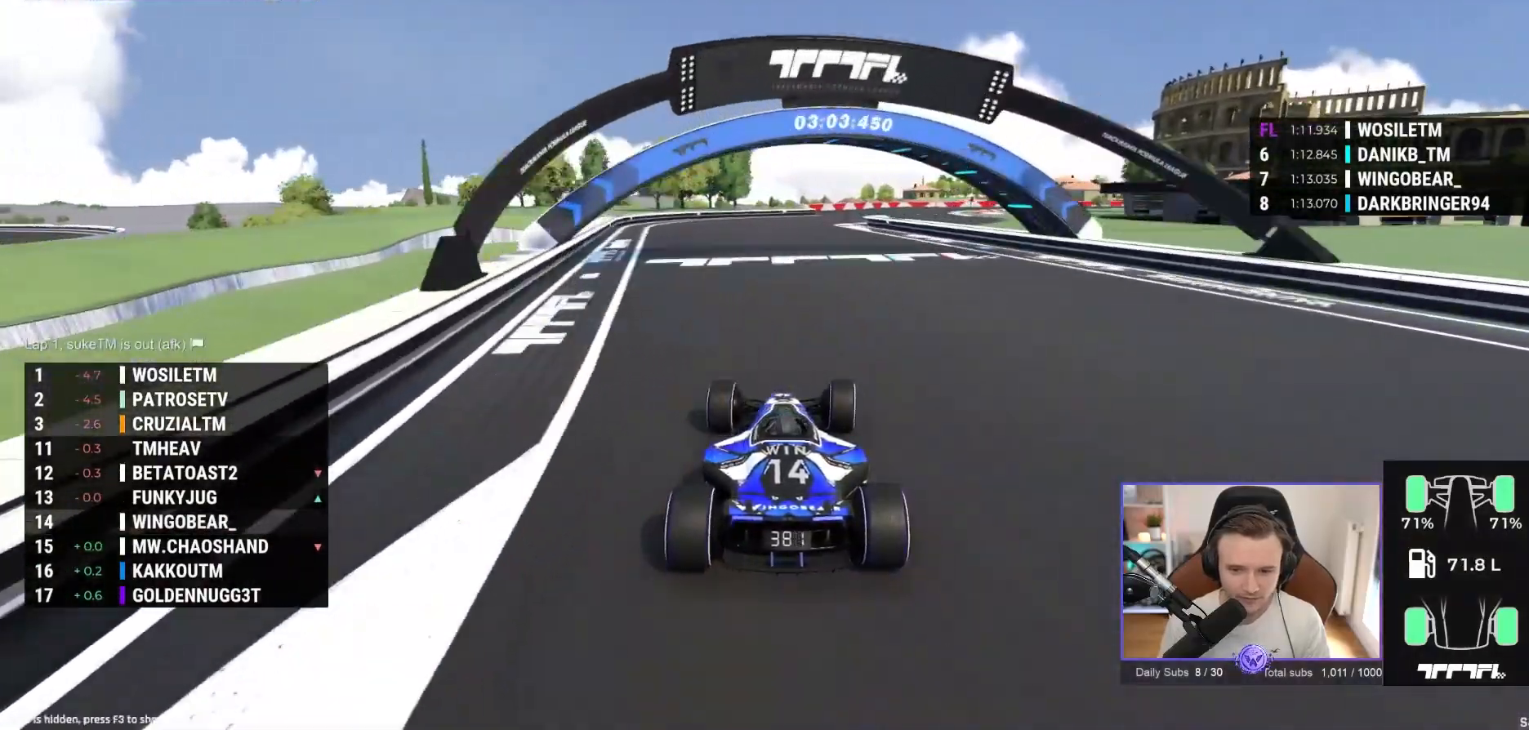
{"buttons": ["A"], "left_stick": "right", "events": [[83, "left_stick", "right"]]}
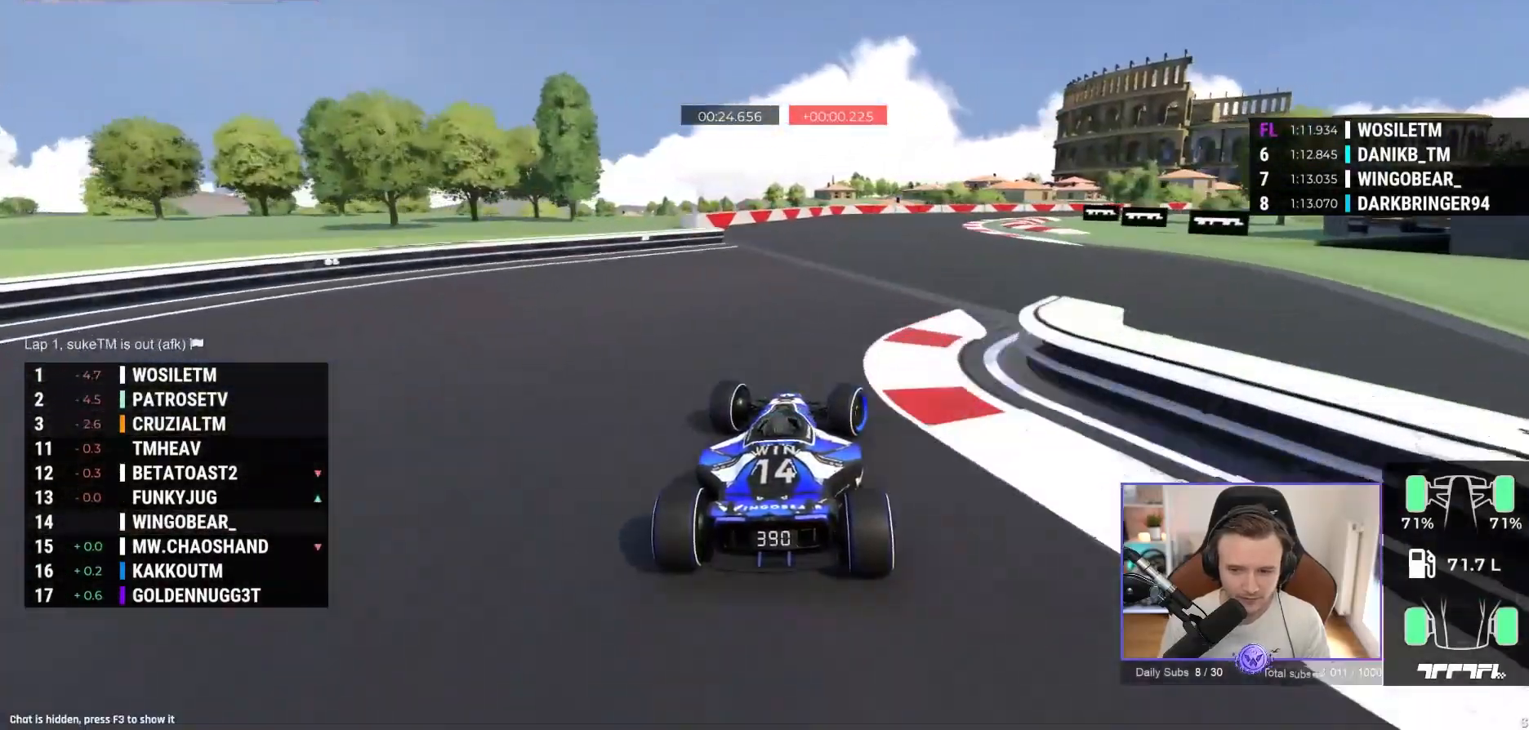
{"buttons": ["A"], "left_stick": "right", "events": [[217, "A", "up"], [450, "A", "down"]]}
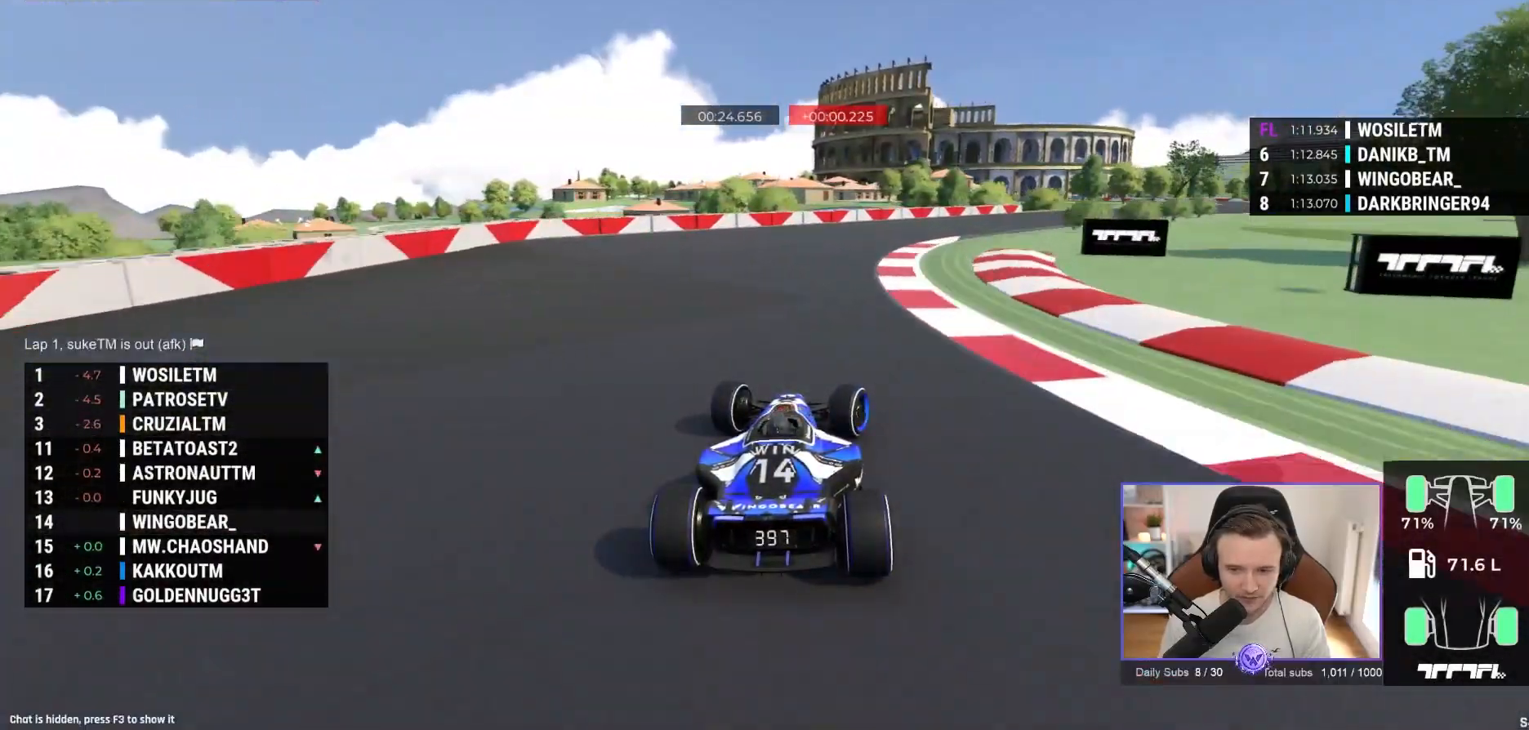
{"buttons": ["A"], "left_stick": "right", "events": []}
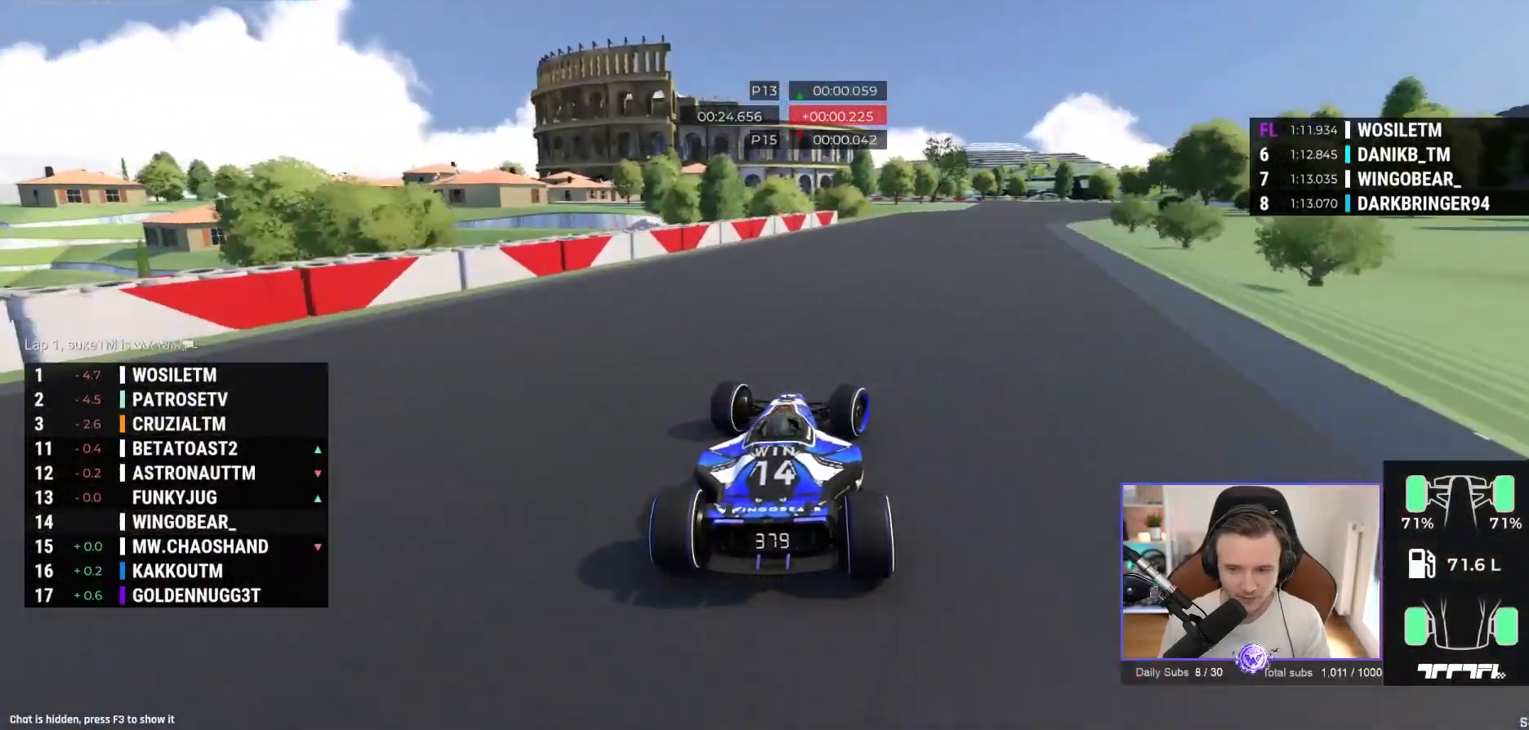
{"buttons": ["A"], "left_stick": "right", "events": []}
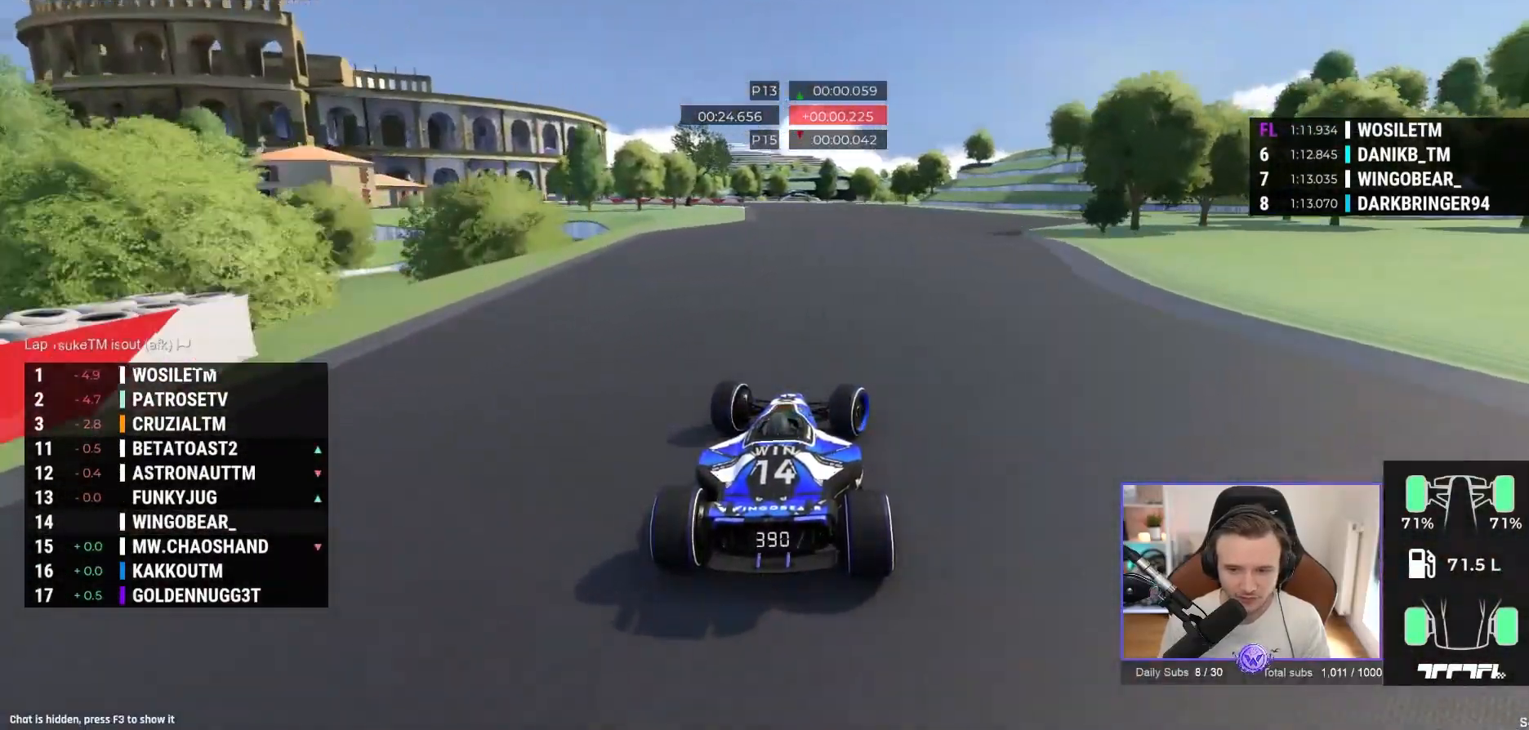
{"buttons": ["A"], "left_stick": "left", "events": [[117, "left_stick", "center"], [167, "left_stick", "left"]]}
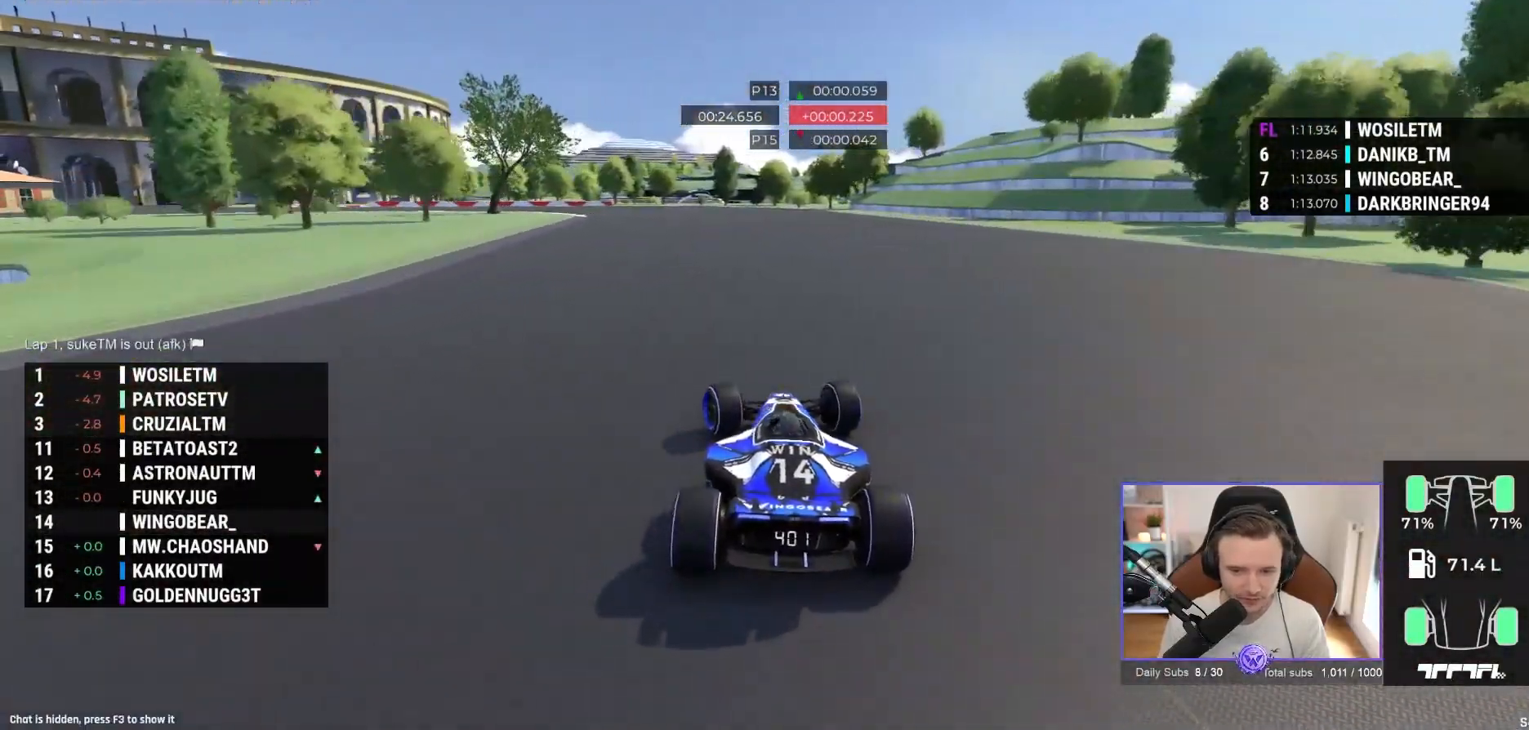
{"buttons": ["A"], "left_stick": "left", "events": []}
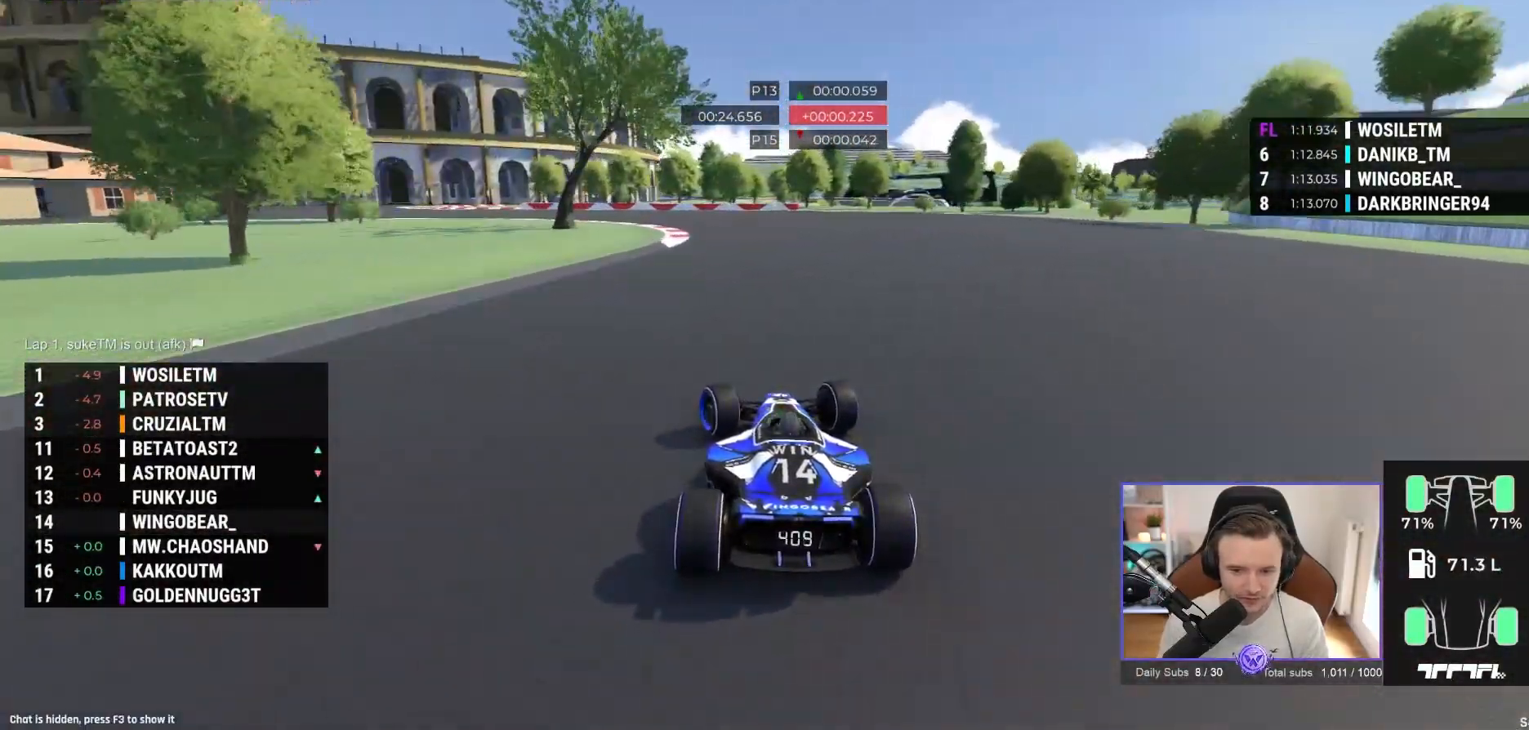
{"buttons": ["A"], "left_stick": "left", "events": [[233, "A", "up"], [417, "A", "down"]]}
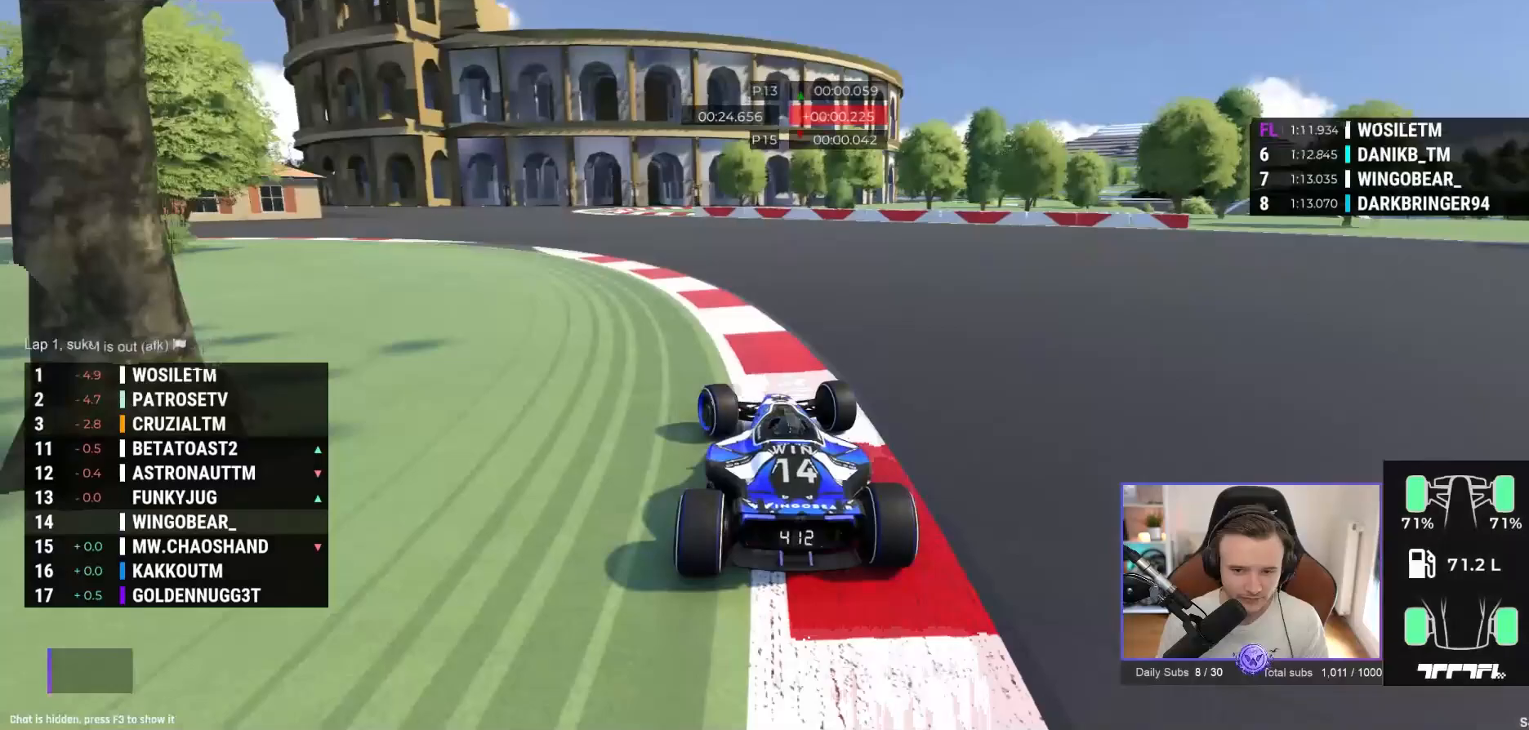
{"buttons": ["A"], "left_stick": "left", "events": []}
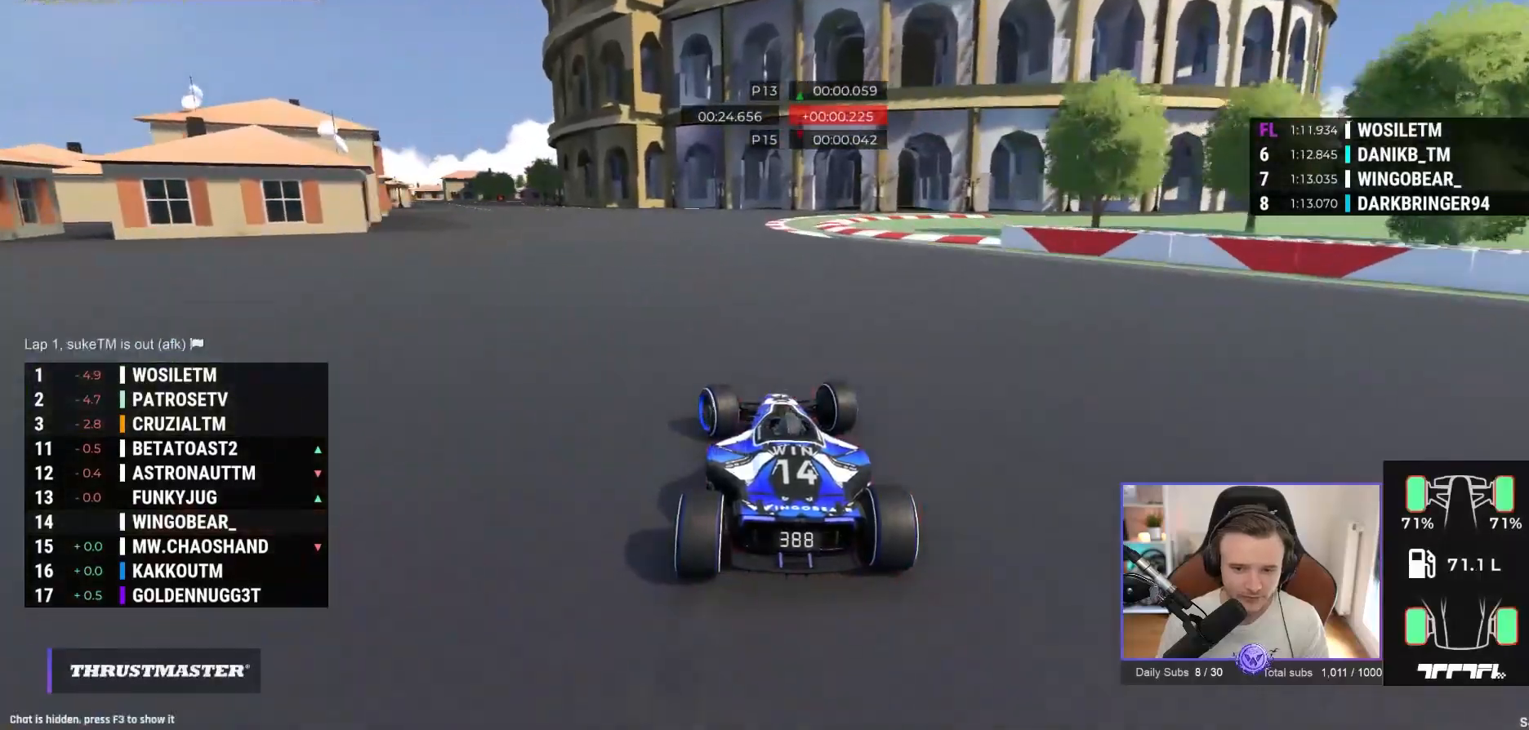
{"buttons": ["A"], "left_stick": "left", "events": []}
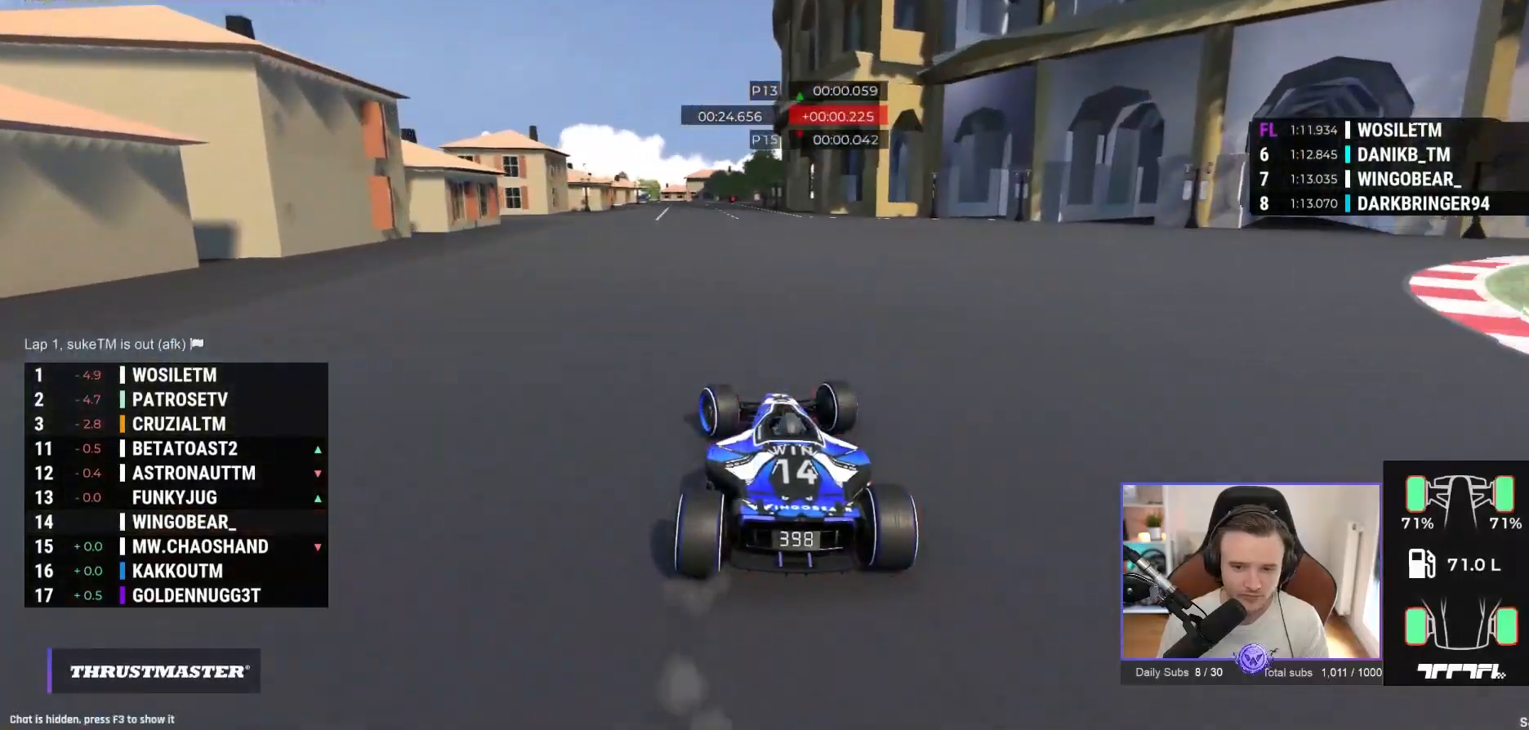
{"buttons": ["A"], "left_stick": "center", "events": [[100, "left_stick", "center"]]}
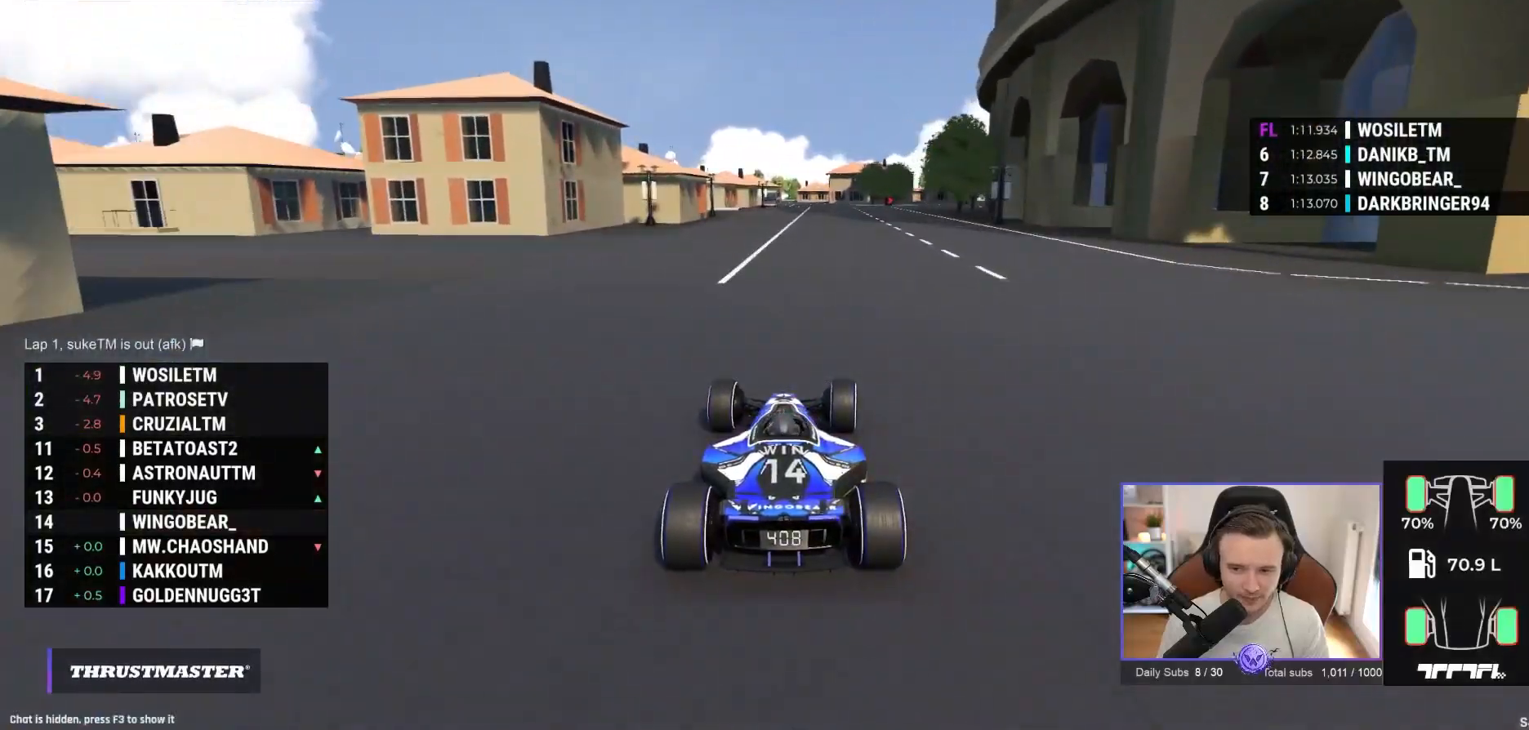
{"buttons": ["A"], "left_stick": "right", "events": [[50, "left_stick", "right"]]}